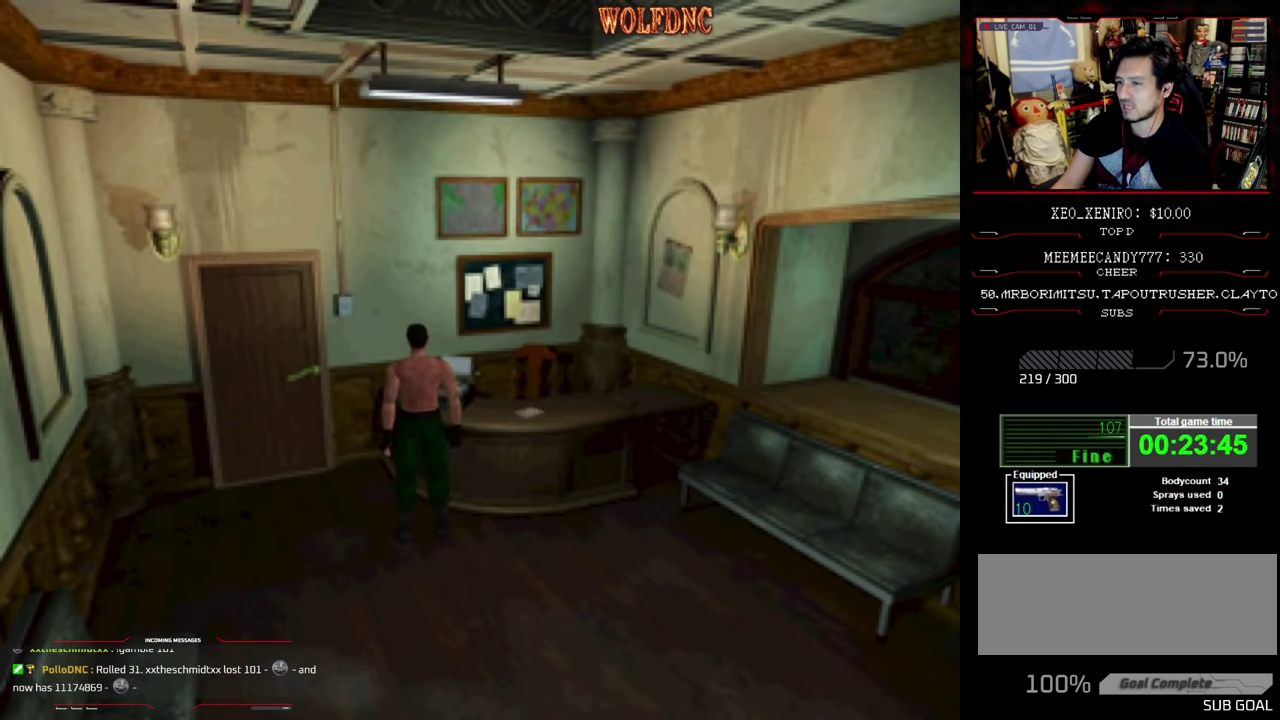
Gameplay with a controller (PlayStation layout); each line is a JSON object with the inputs held at the frame after it. "events" lists button and stick changes between this image and that frame as [ms after this image, input, new state], when the widget could be followed in between. Not read: L3 R3.
{"buttons": ["DPAD_RIGHT"], "events": [[84, "DPAD_RIGHT", "down"]]}
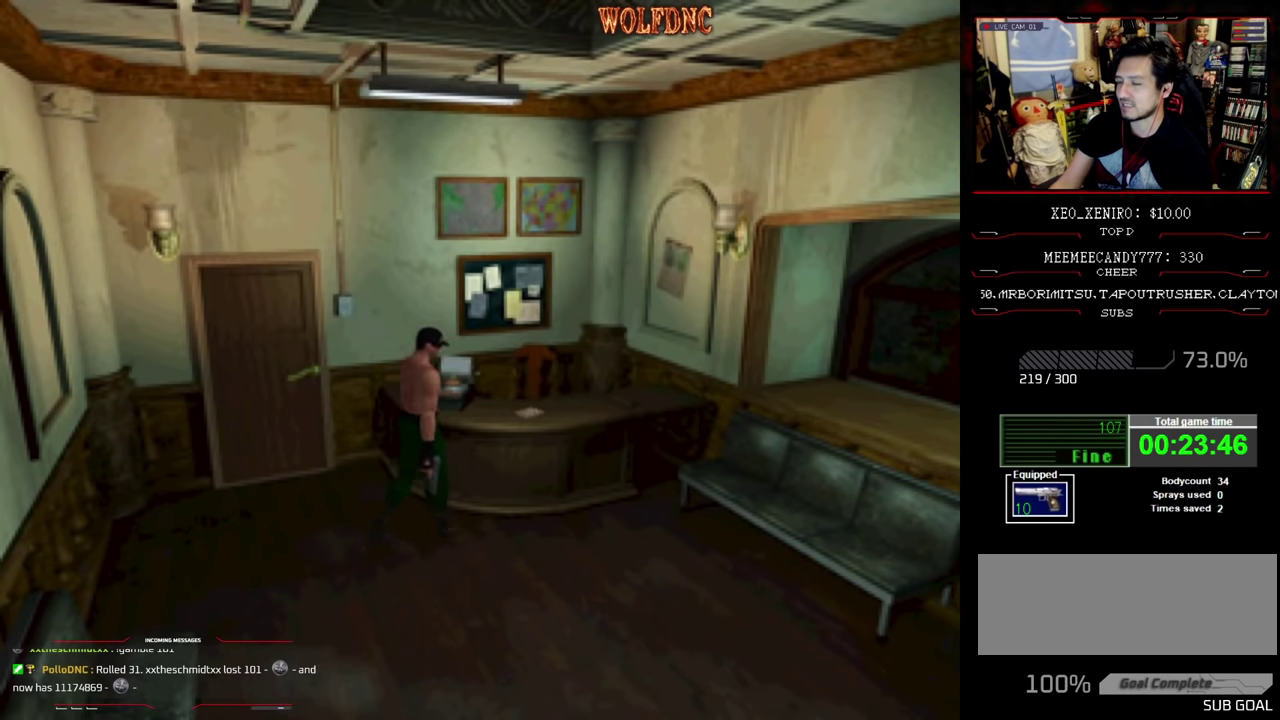
{"buttons": ["DPAD_UP", "DPAD_RIGHT"], "events": [[434, "DPAD_UP", "down"]]}
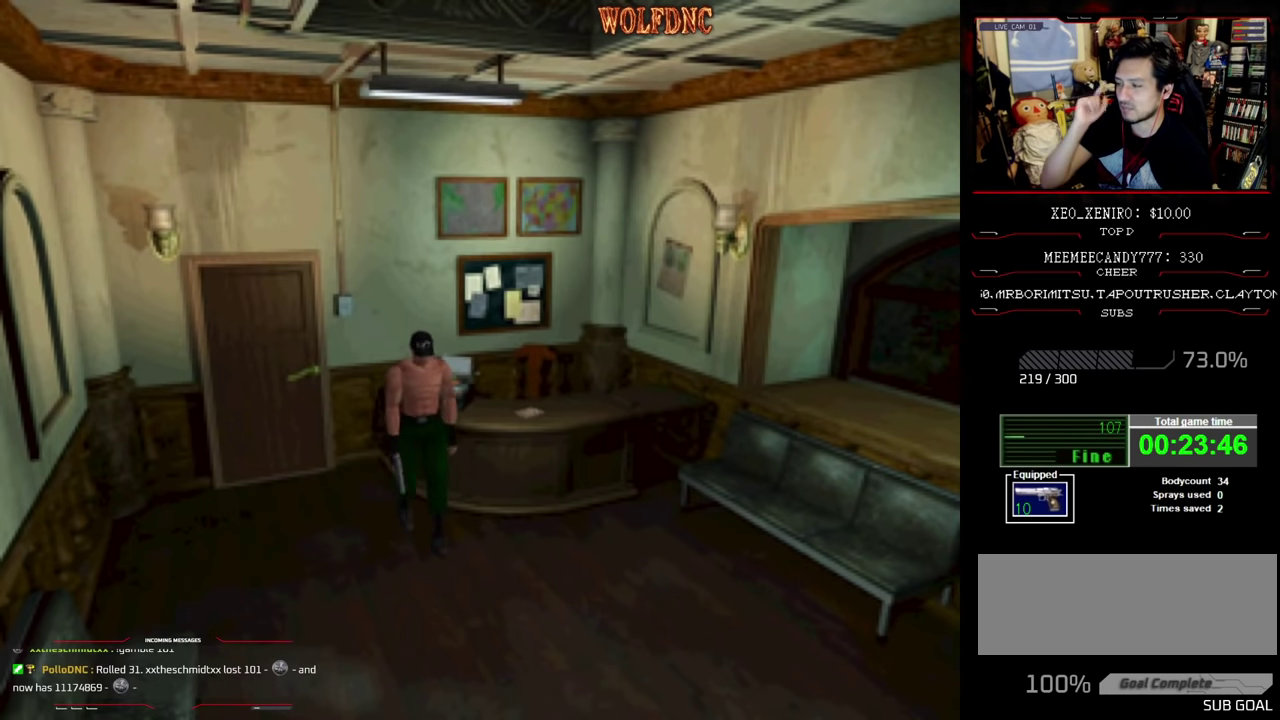
{"buttons": ["DPAD_UP", "DPAD_RIGHT"], "events": [[34, "DPAD_RIGHT", "up"], [400, "DPAD_RIGHT", "down"]]}
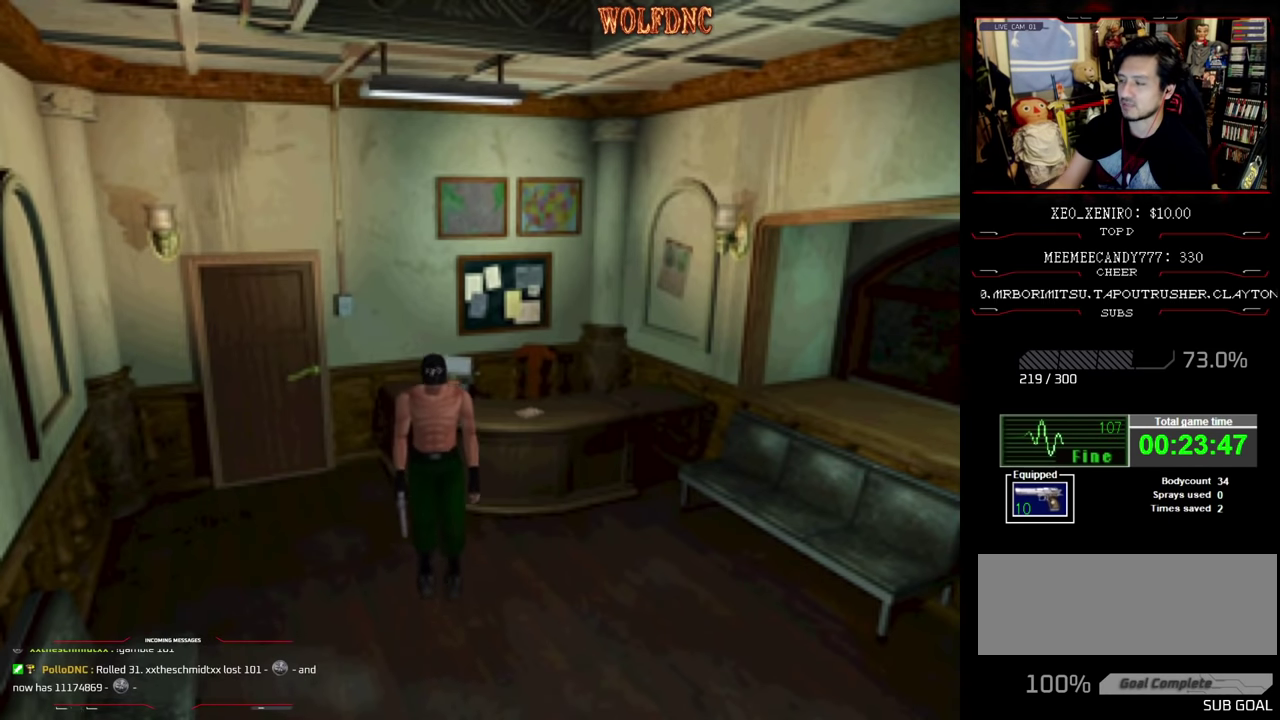
{"buttons": ["SQUARE", "DPAD_UP", "DPAD_LEFT"], "events": [[50, "SQUARE", "down"], [134, "DPAD_RIGHT", "up"], [467, "DPAD_LEFT", "down"]]}
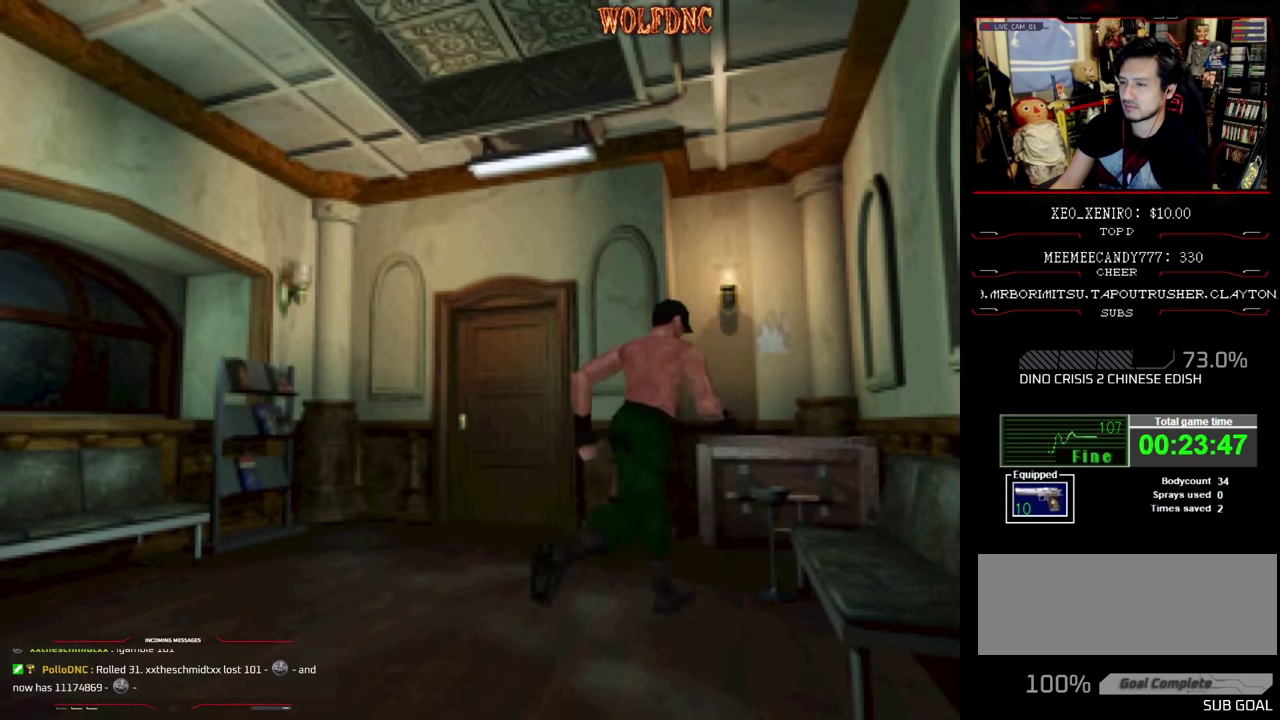
{"buttons": ["SQUARE", "DPAD_UP", "DPAD_LEFT"], "events": [[67, "DPAD_LEFT", "up"], [334, "DPAD_LEFT", "down"], [384, "CROSS", "down"], [384, "DPAD_LEFT", "up"], [484, "CROSS", "up"], [484, "DPAD_LEFT", "down"]]}
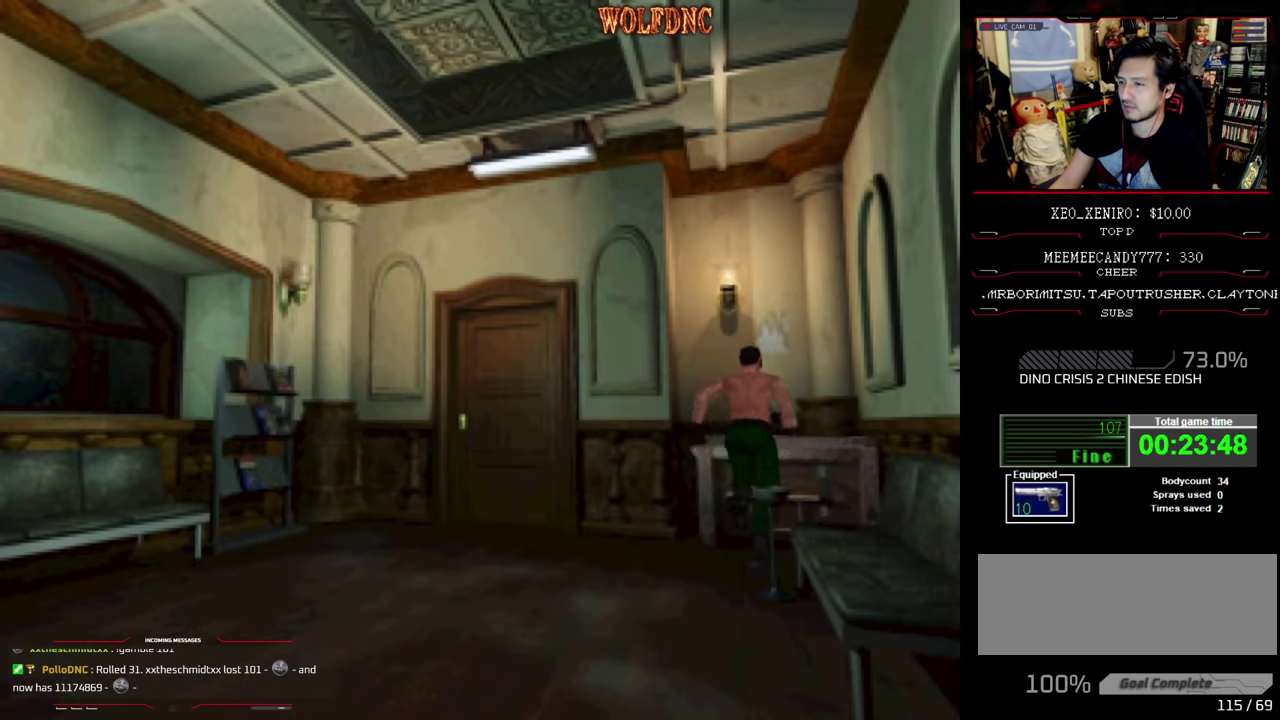
{"buttons": [], "events": [[84, "DPAD_LEFT", "up"], [150, "CROSS", "down"], [217, "CROSS", "up"], [217, "SQUARE", "up"], [400, "DPAD_UP", "up"]]}
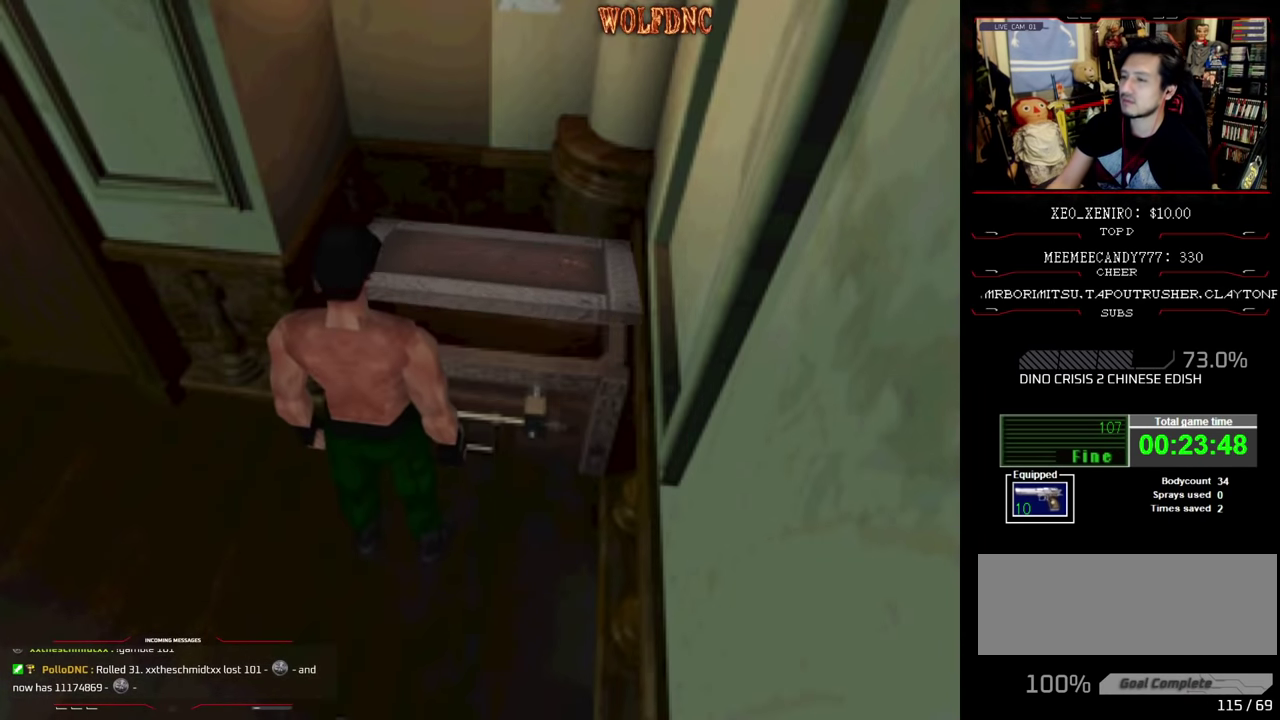
{"buttons": [], "events": []}
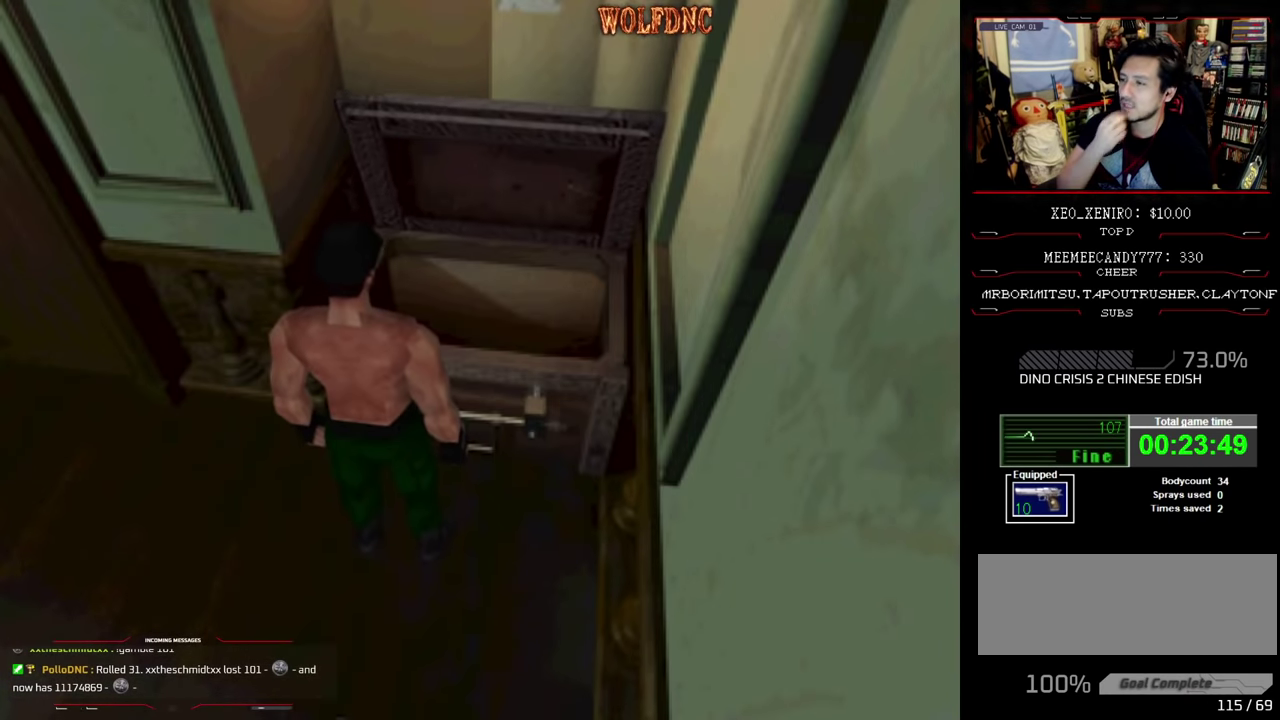
{"buttons": [], "events": []}
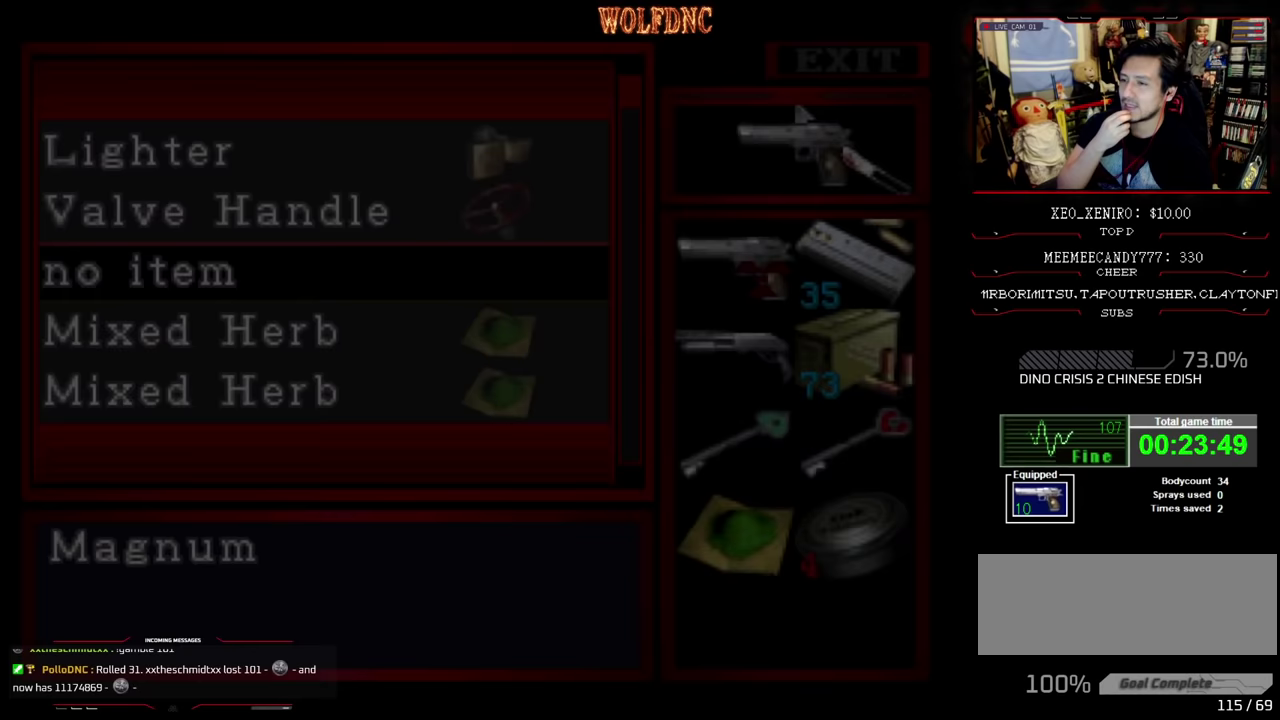
{"buttons": [], "events": []}
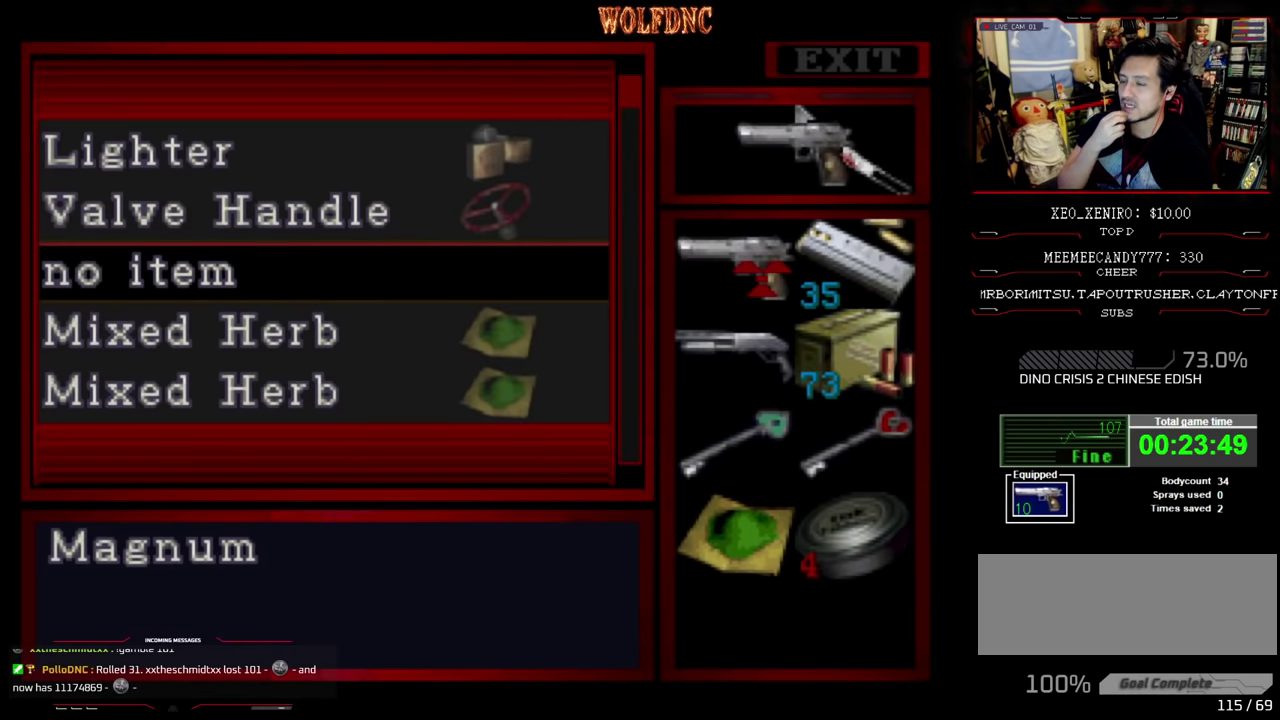
{"buttons": [], "events": []}
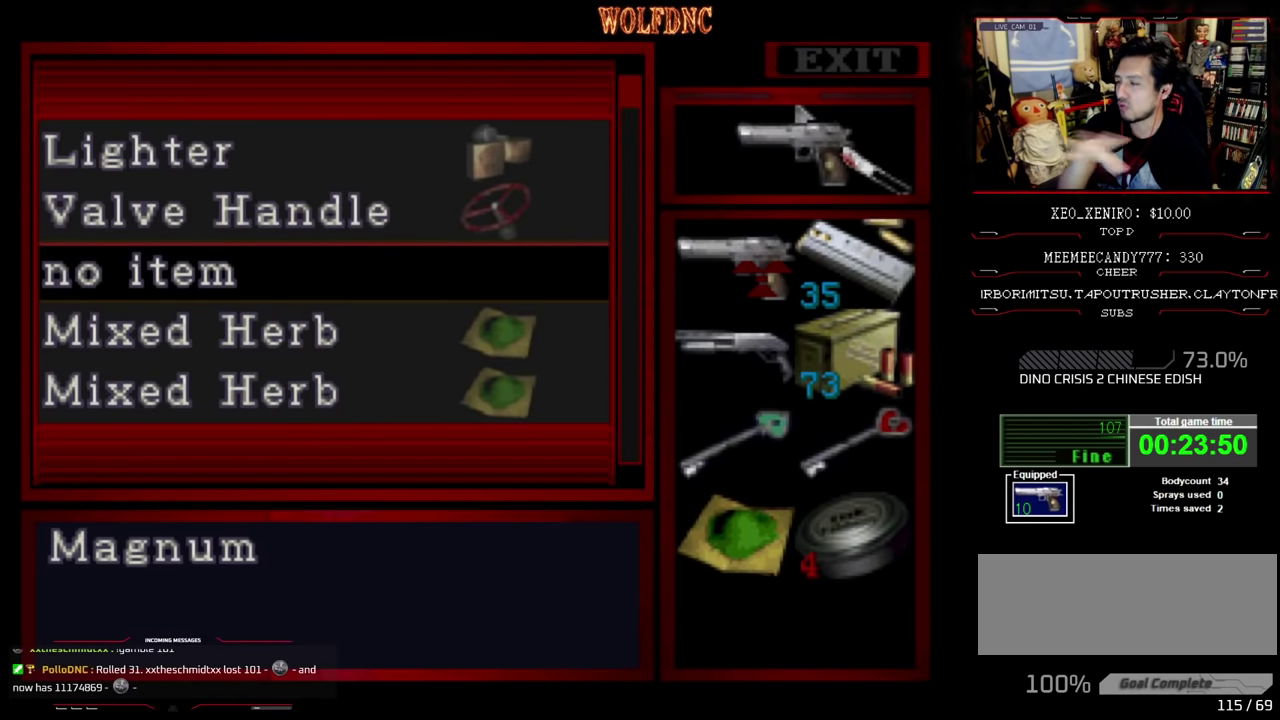
{"buttons": [], "events": []}
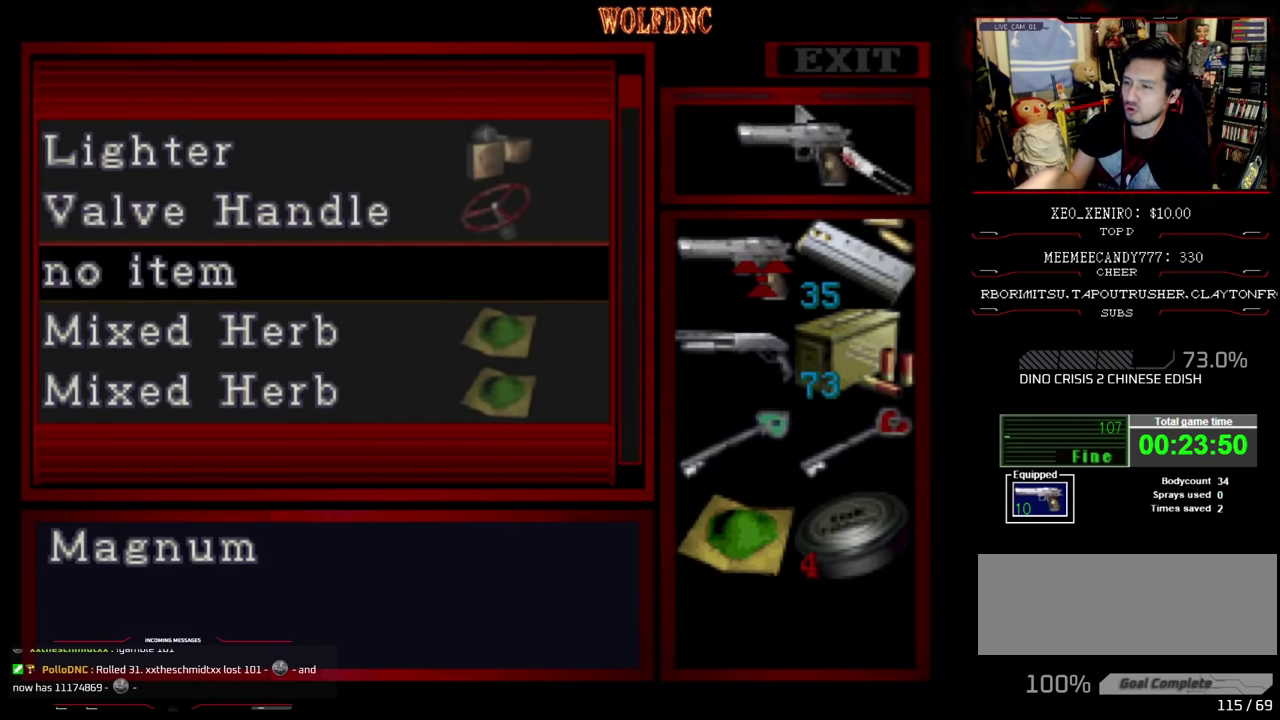
{"buttons": [], "events": [[267, "DPAD_DOWN", "down"], [317, "DPAD_DOWN", "up"], [400, "DPAD_DOWN", "down"], [500, "DPAD_DOWN", "up"]]}
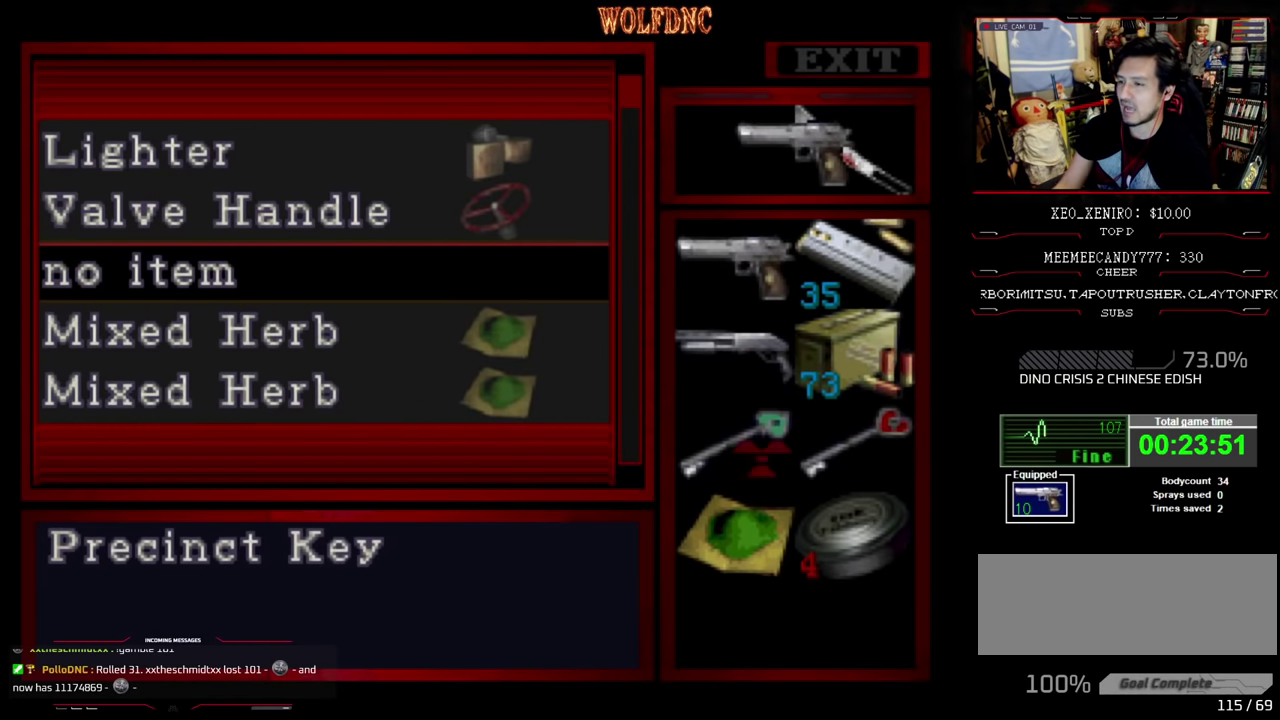
{"buttons": ["CROSS"], "events": [[83, "DPAD_RIGHT", "down"], [183, "DPAD_RIGHT", "up"], [283, "DPAD_DOWN", "down"], [367, "DPAD_DOWN", "up"], [467, "CROSS", "down"]]}
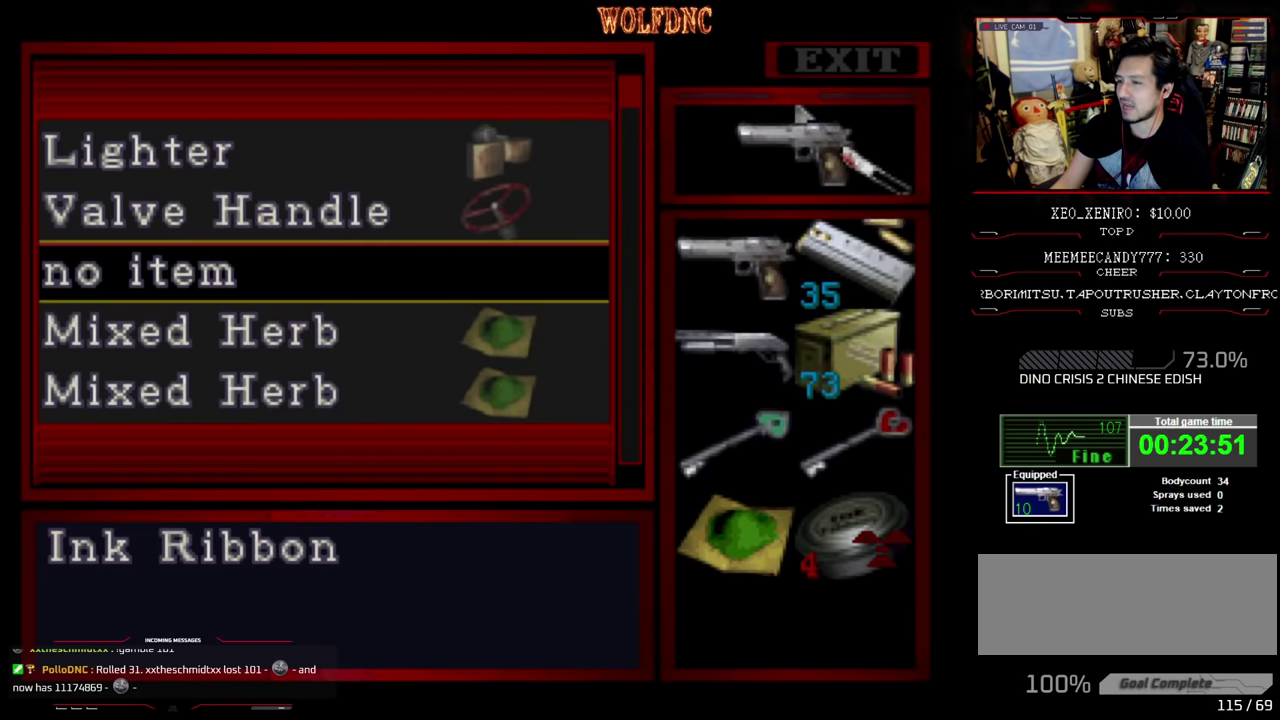
{"buttons": [], "events": [[67, "CROSS", "up"], [150, "CROSS", "down"], [250, "CROSS", "up"]]}
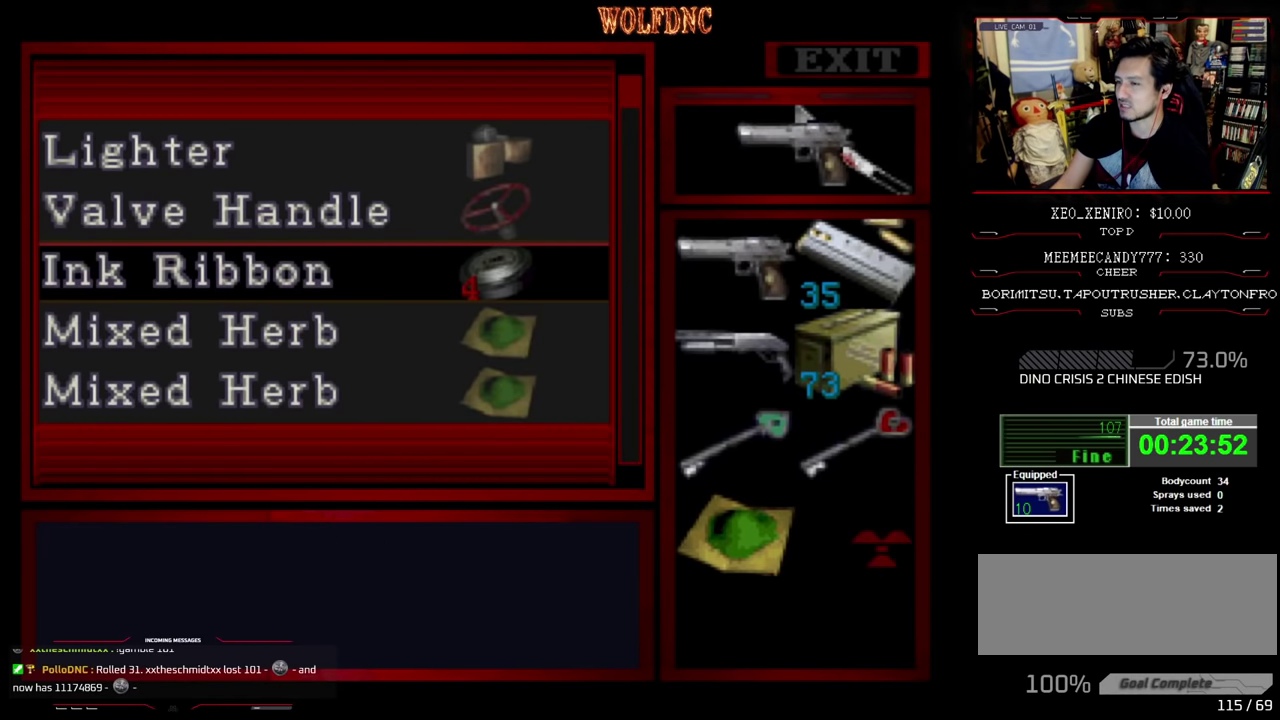
{"buttons": ["DPAD_UP"], "events": [[117, "CROSS", "down"], [267, "CROSS", "up"], [400, "DPAD_UP", "down"]]}
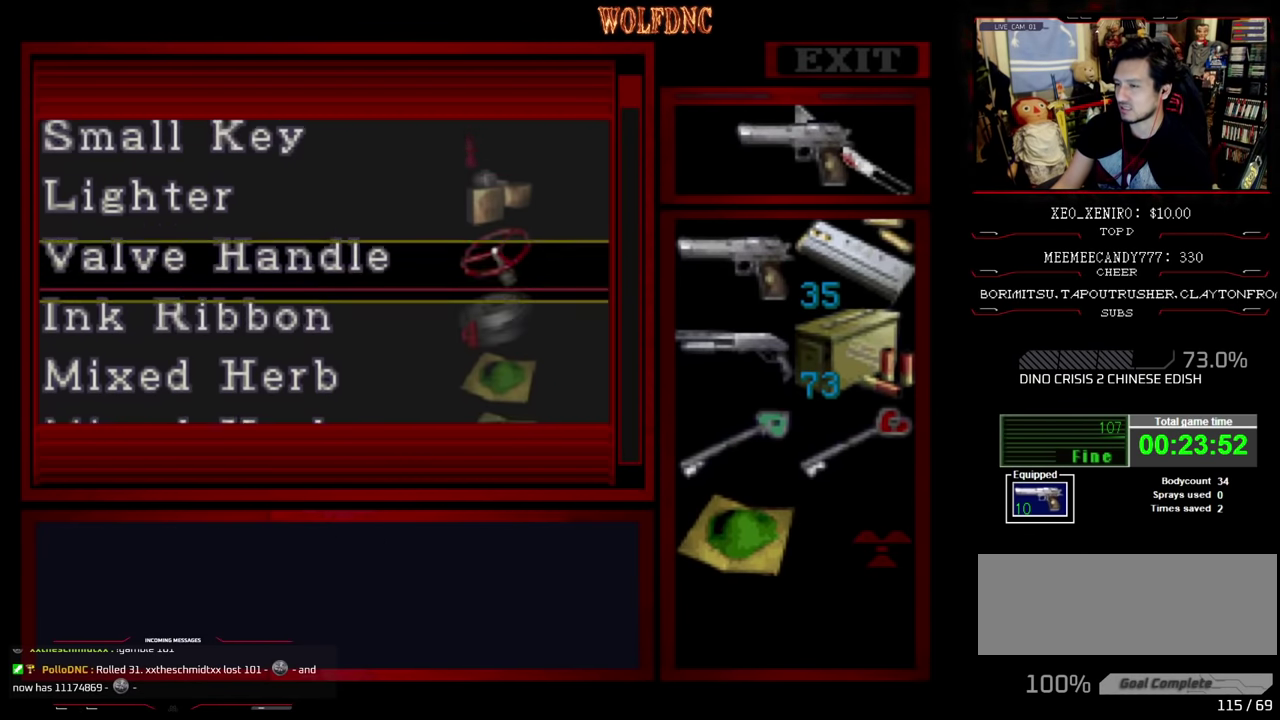
{"buttons": [], "events": [[233, "DPAD_UP", "up"]]}
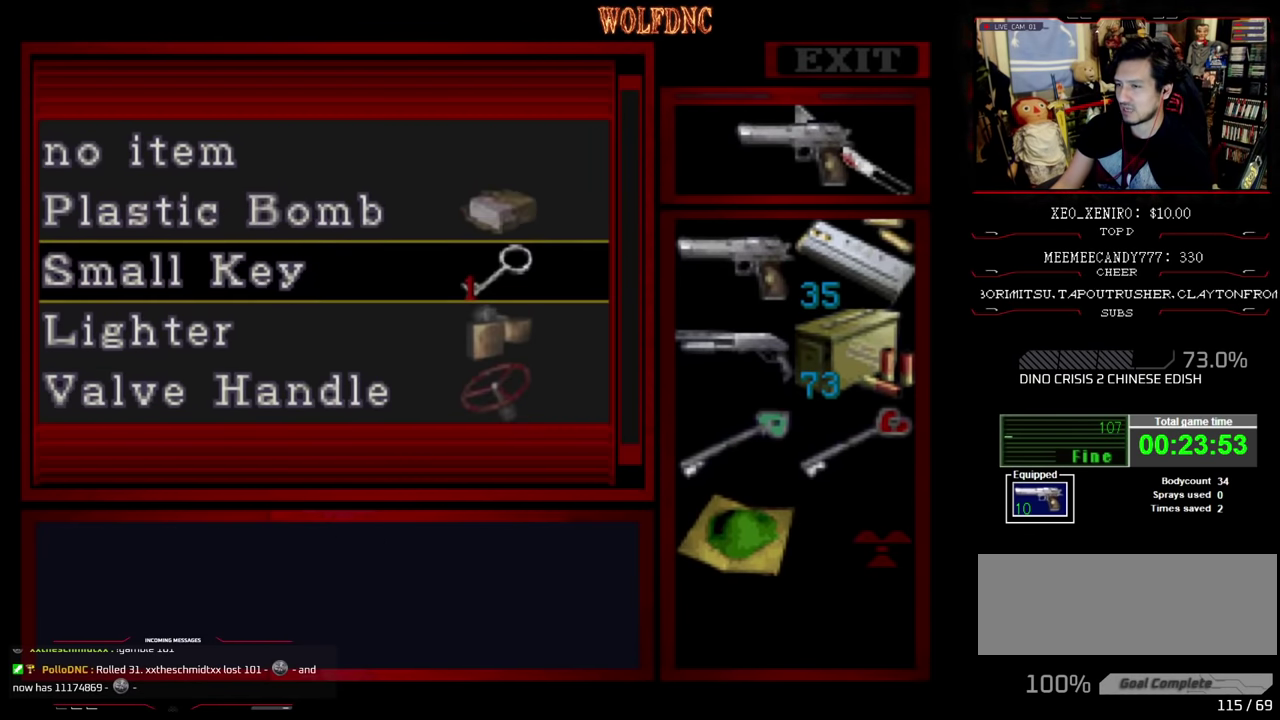
{"buttons": ["DPAD_DOWN"], "events": [[67, "DPAD_DOWN", "down"]]}
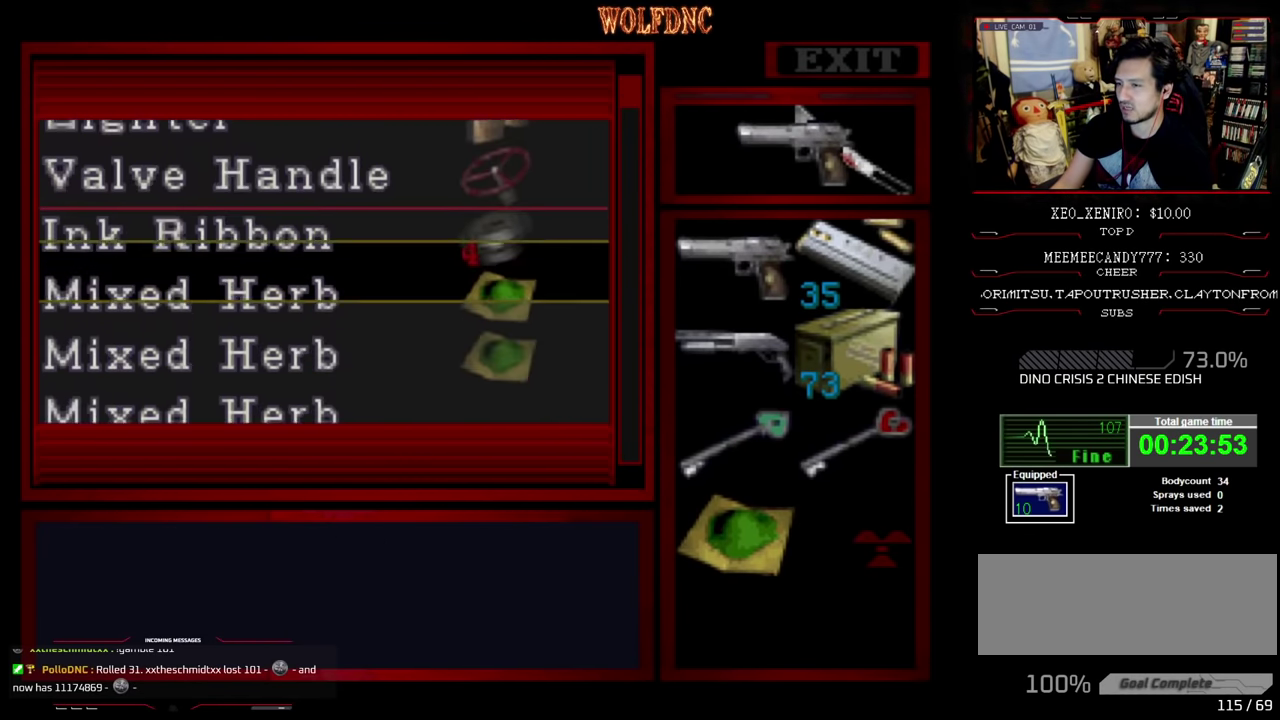
{"buttons": ["CROSS"], "events": [[217, "DPAD_DOWN", "up"], [450, "CROSS", "down"]]}
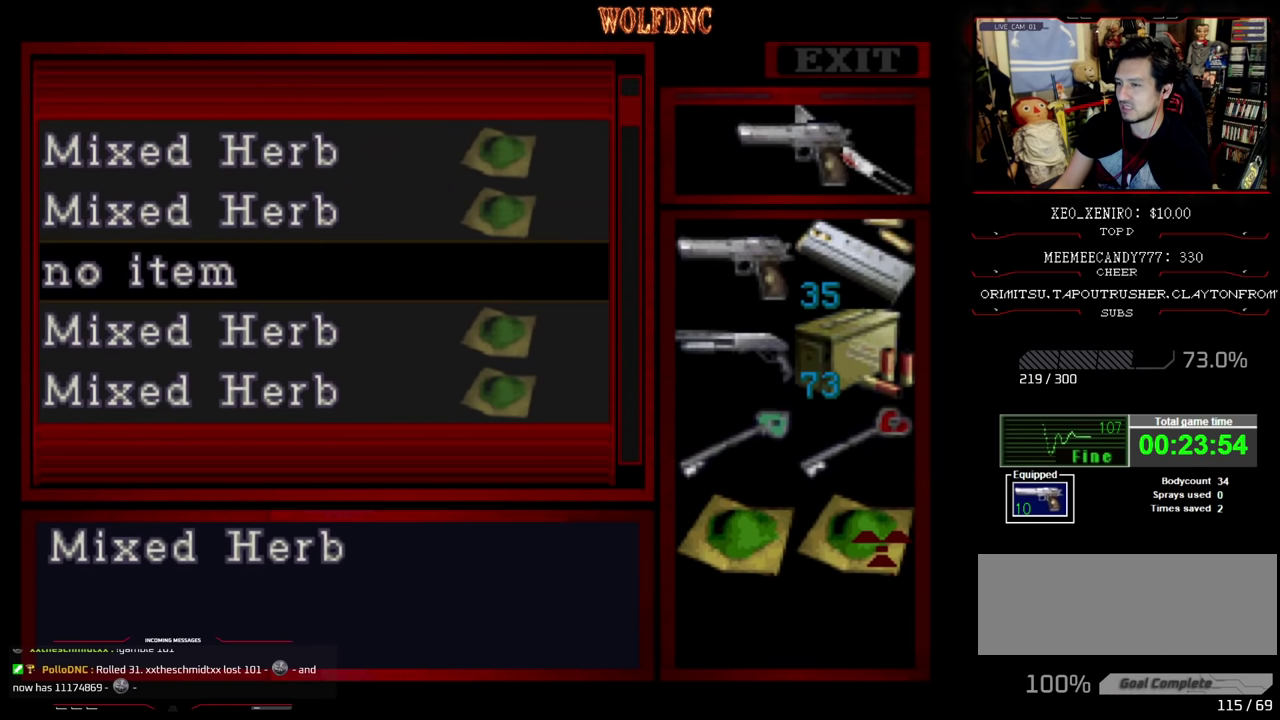
{"buttons": [], "events": [[83, "CROSS", "up"]]}
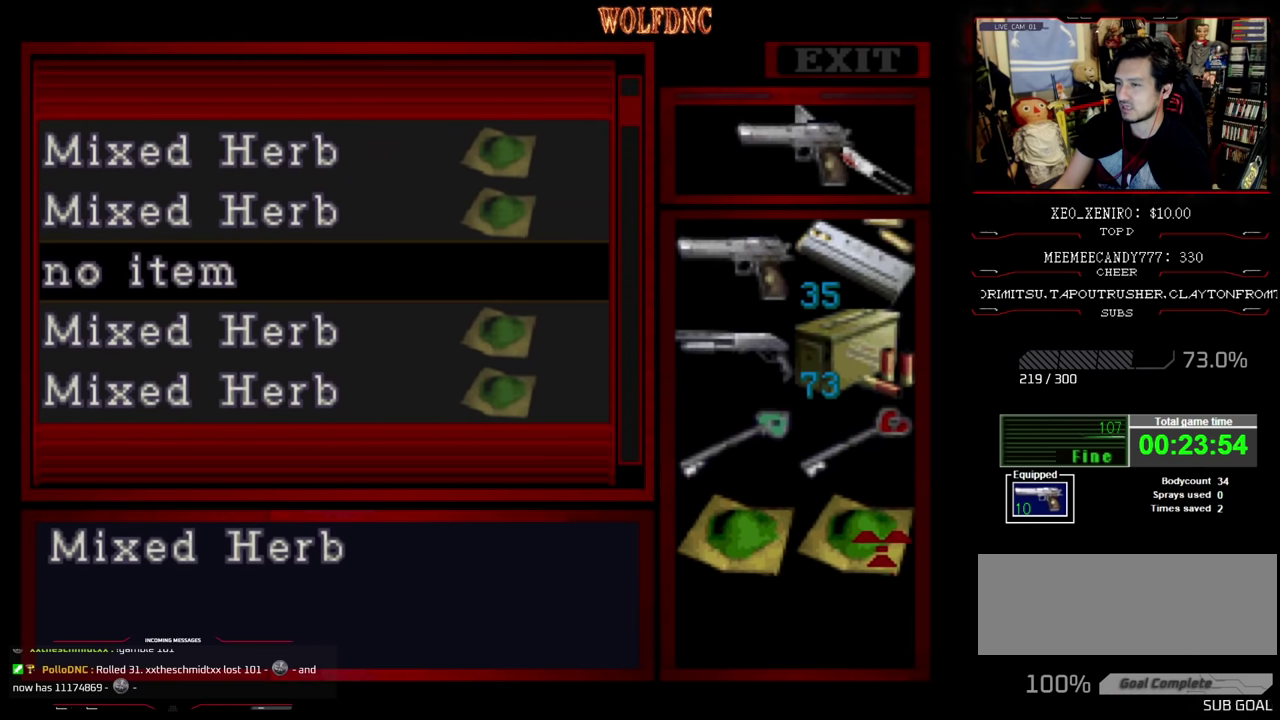
{"buttons": [], "events": []}
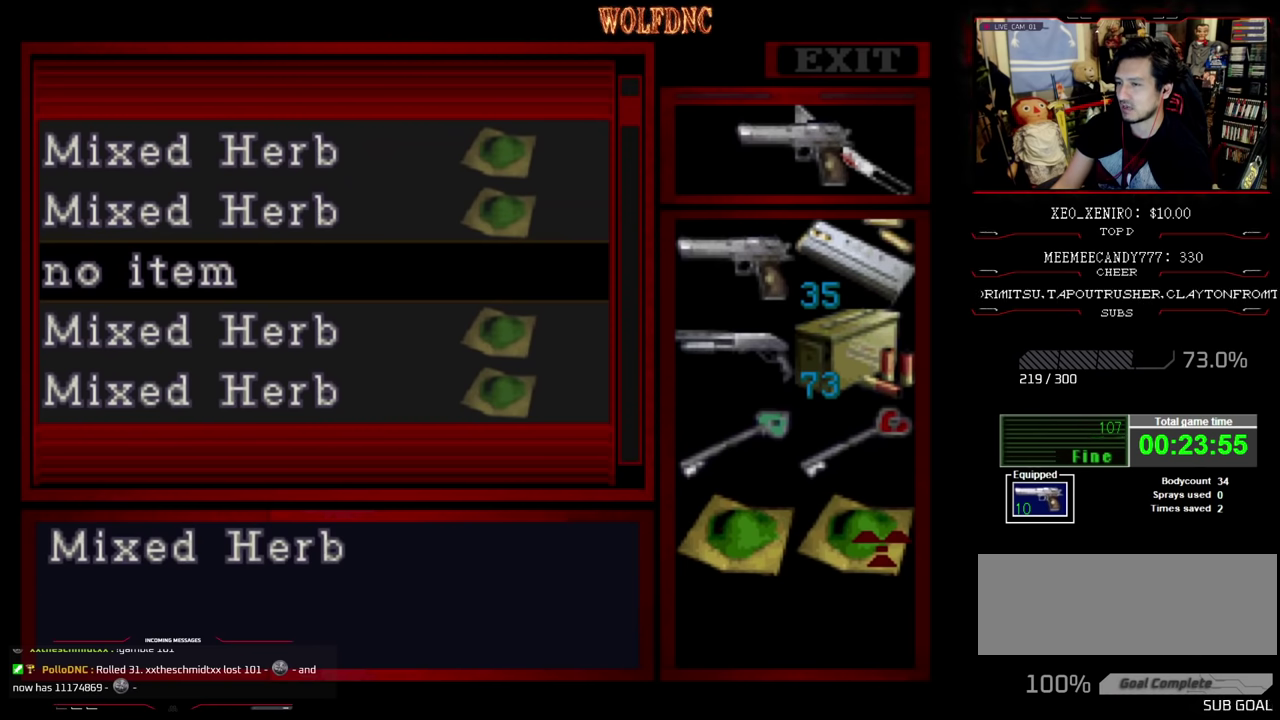
{"buttons": ["DPAD_LEFT"], "events": [[83, "CIRCLE", "down"], [267, "CIRCLE", "up"], [267, "DPAD_LEFT", "down"]]}
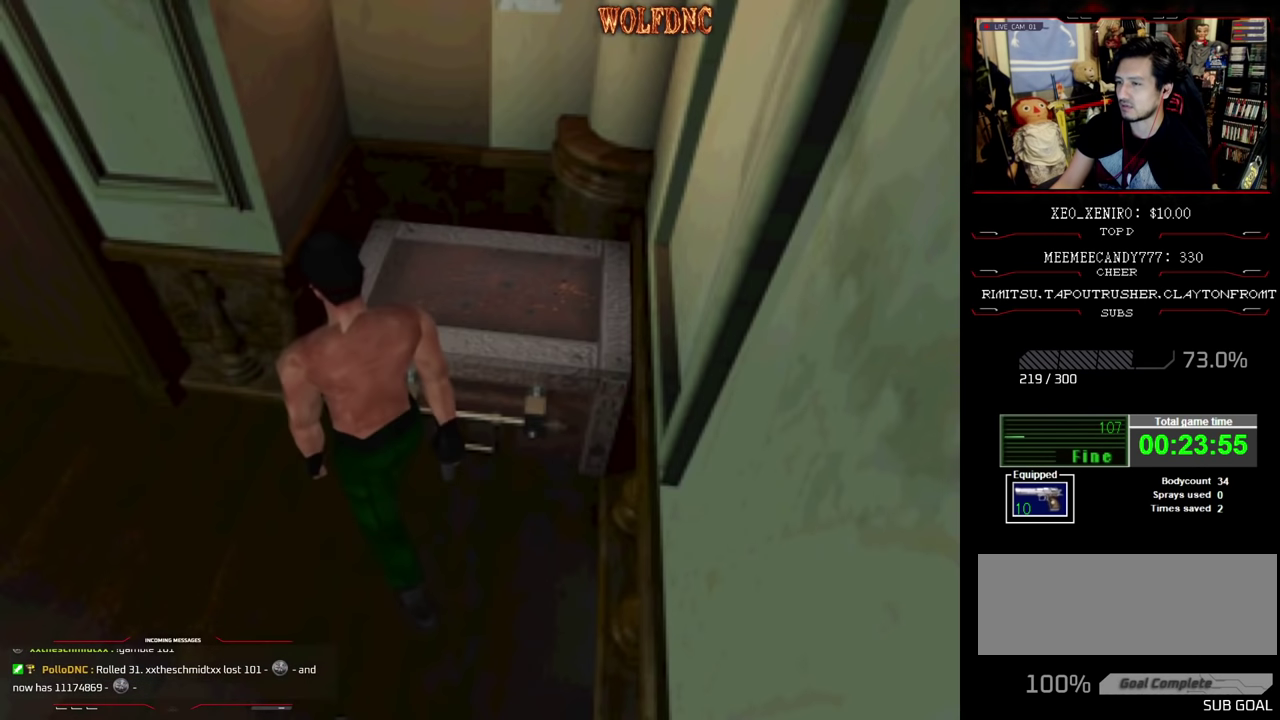
{"buttons": ["SQUARE", "DPAD_UP", "DPAD_RIGHT"], "events": [[50, "SQUARE", "down"], [183, "DPAD_UP", "down"], [283, "DPAD_LEFT", "up"], [367, "DPAD_RIGHT", "down"]]}
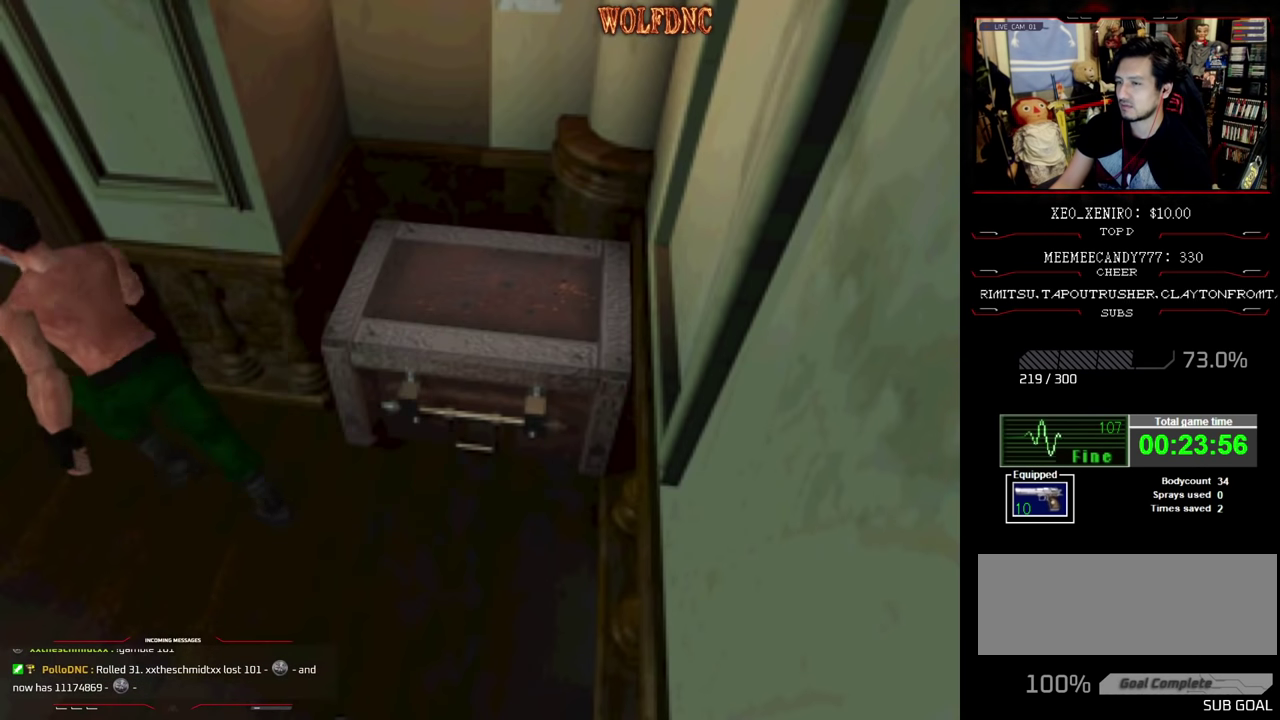
{"buttons": [], "events": [[100, "CROSS", "down"], [200, "CROSS", "up"], [300, "CROSS", "down"], [333, "DPAD_RIGHT", "up"], [367, "CROSS", "up"], [433, "DPAD_UP", "up"], [433, "SQUARE", "up"]]}
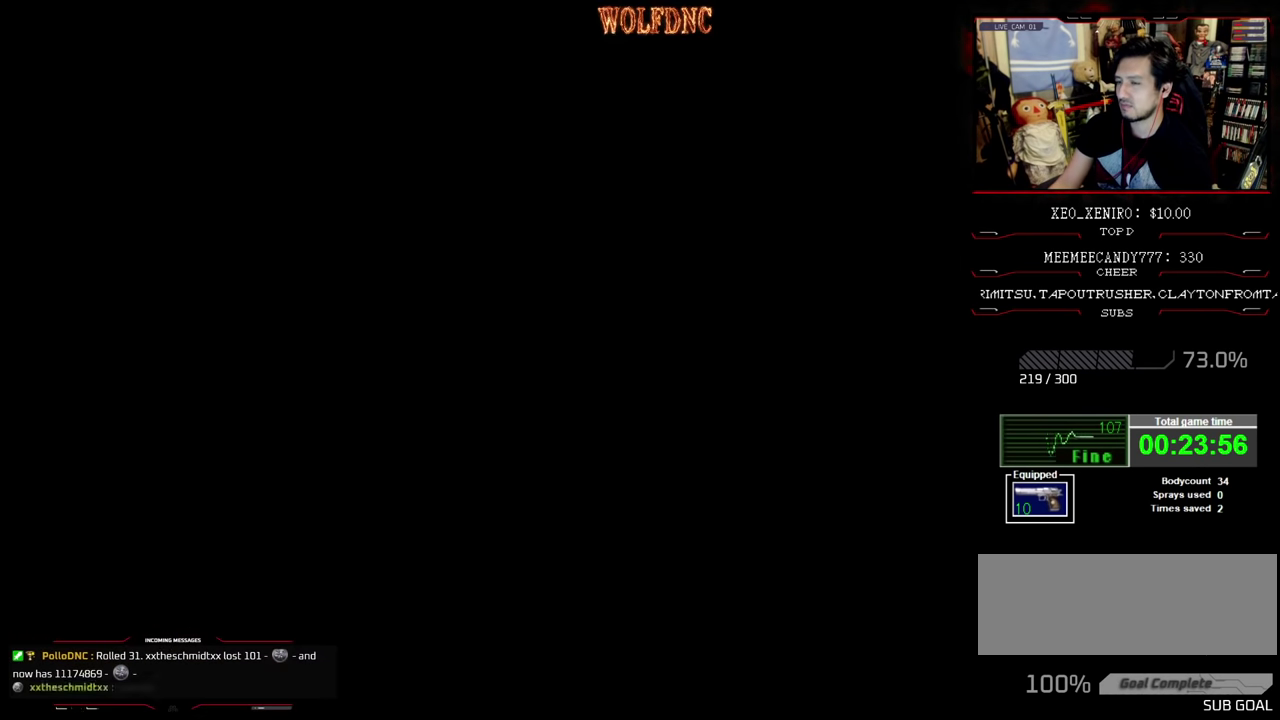
{"buttons": [], "events": []}
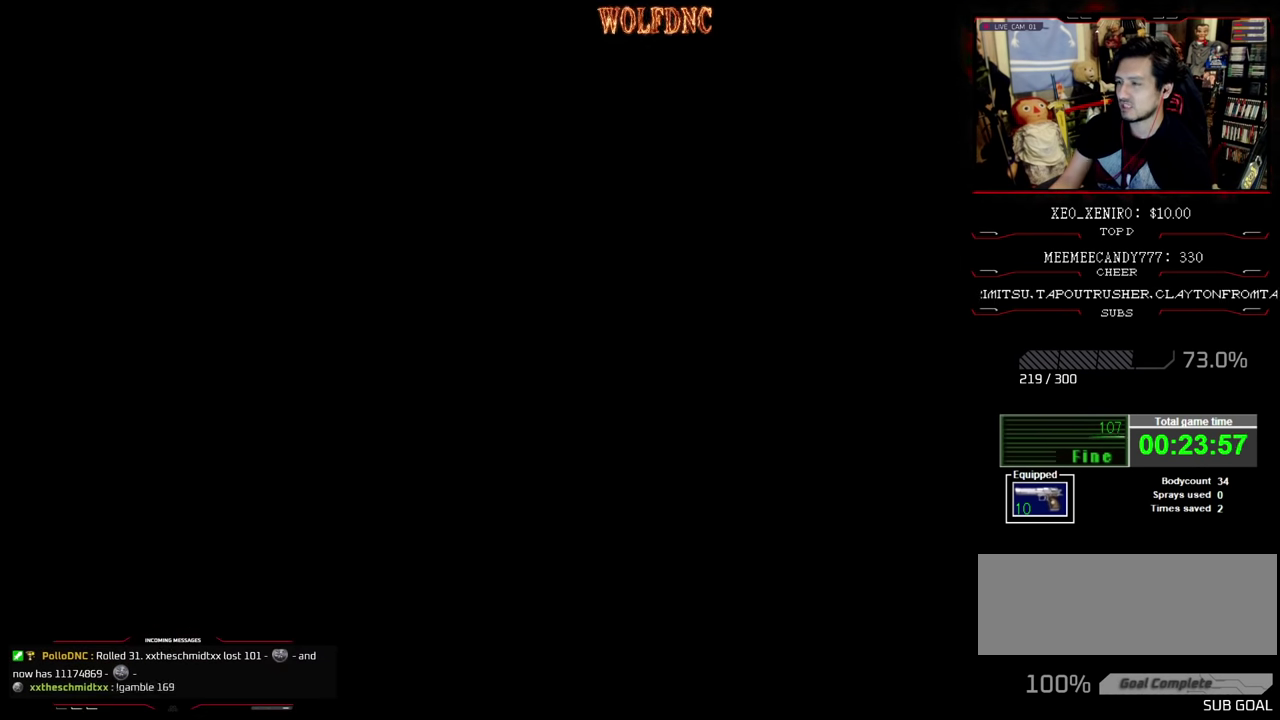
{"buttons": [], "events": []}